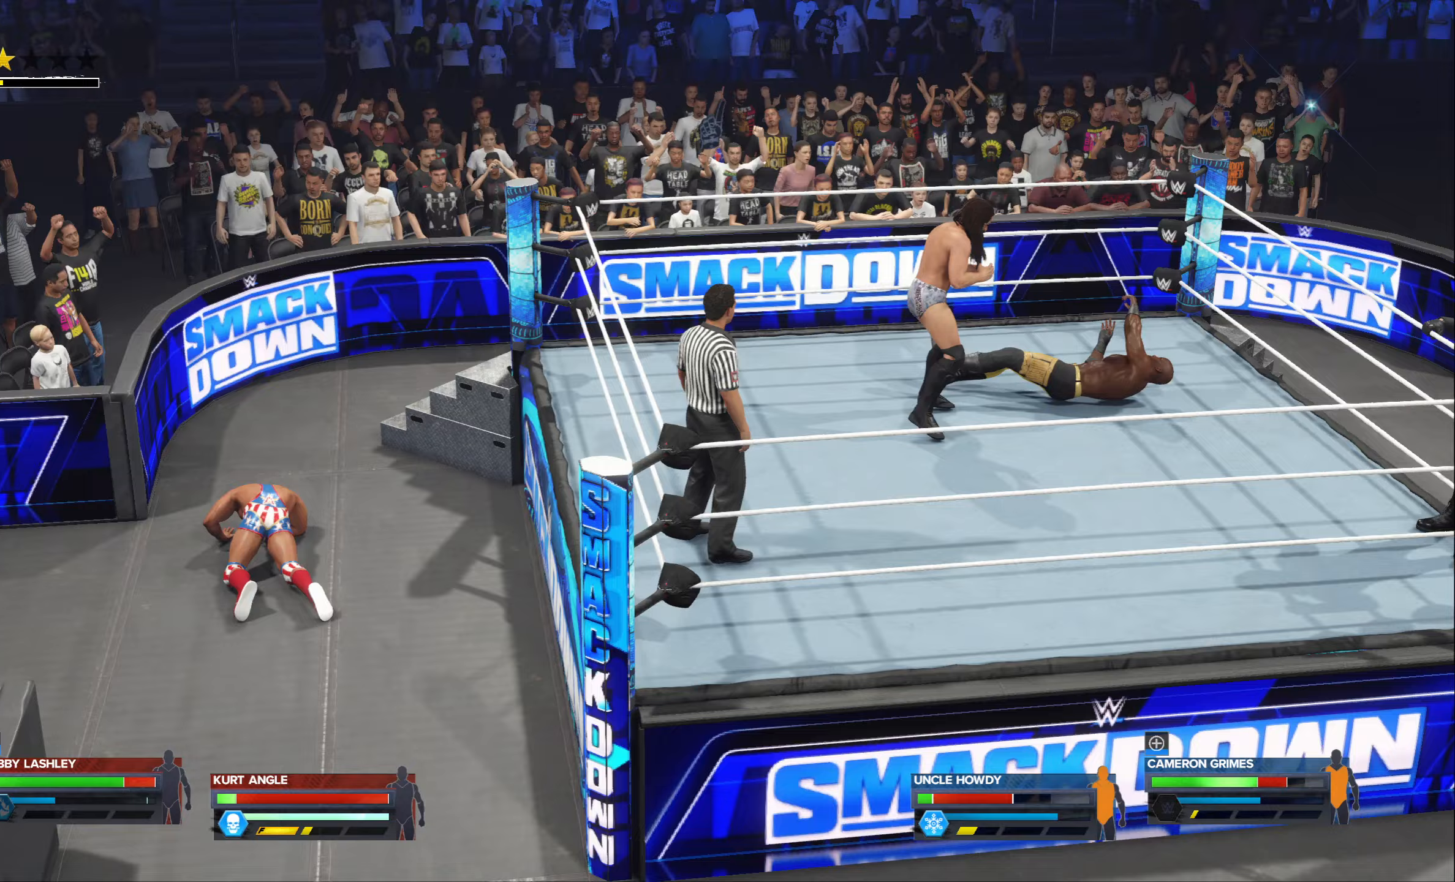
Gameplay with a controller (Xbox layout); each line is a JSON object with the inputs held at the frame after it. "events" lists button and stick changes between this image and that frame as [ms after this image, input, new state], when the widget could be followed in between.
{"buttons": [], "left_stick": "right", "right_stick": "center", "events": []}
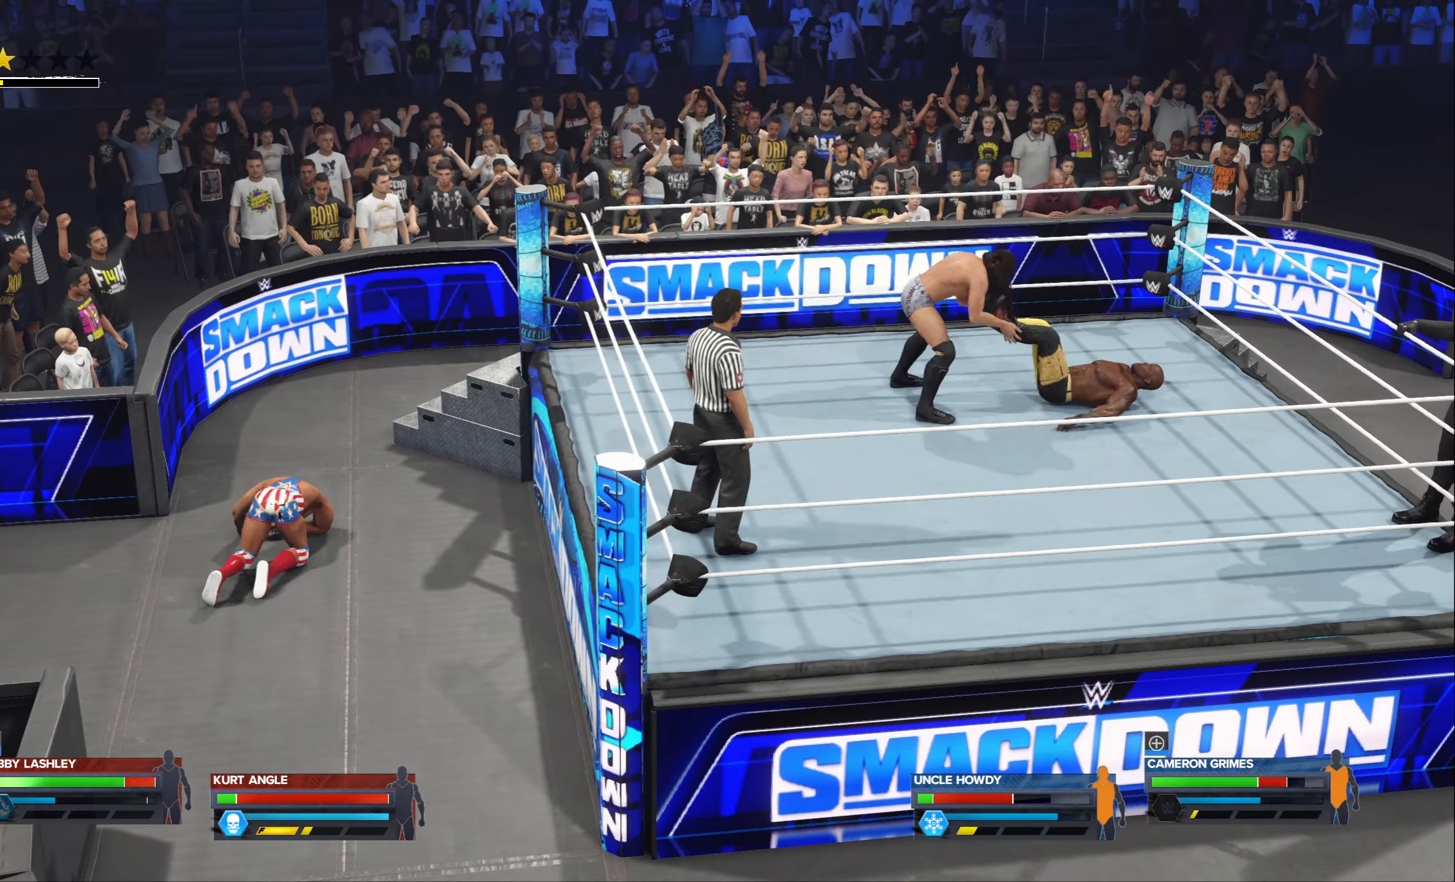
{"buttons": [], "left_stick": "right", "right_stick": "center", "events": []}
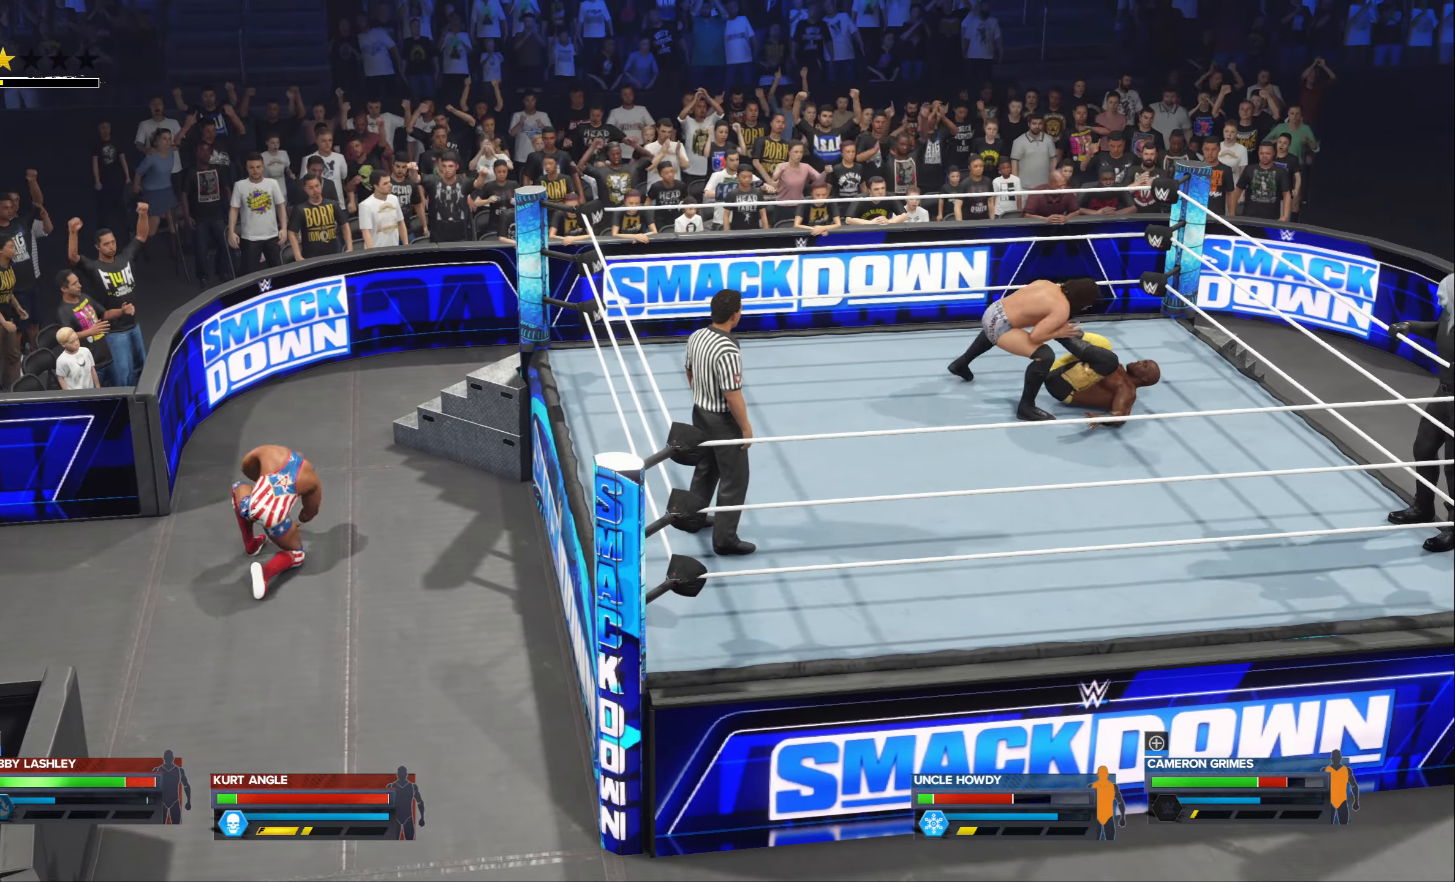
{"buttons": [], "left_stick": "right", "right_stick": "center", "events": []}
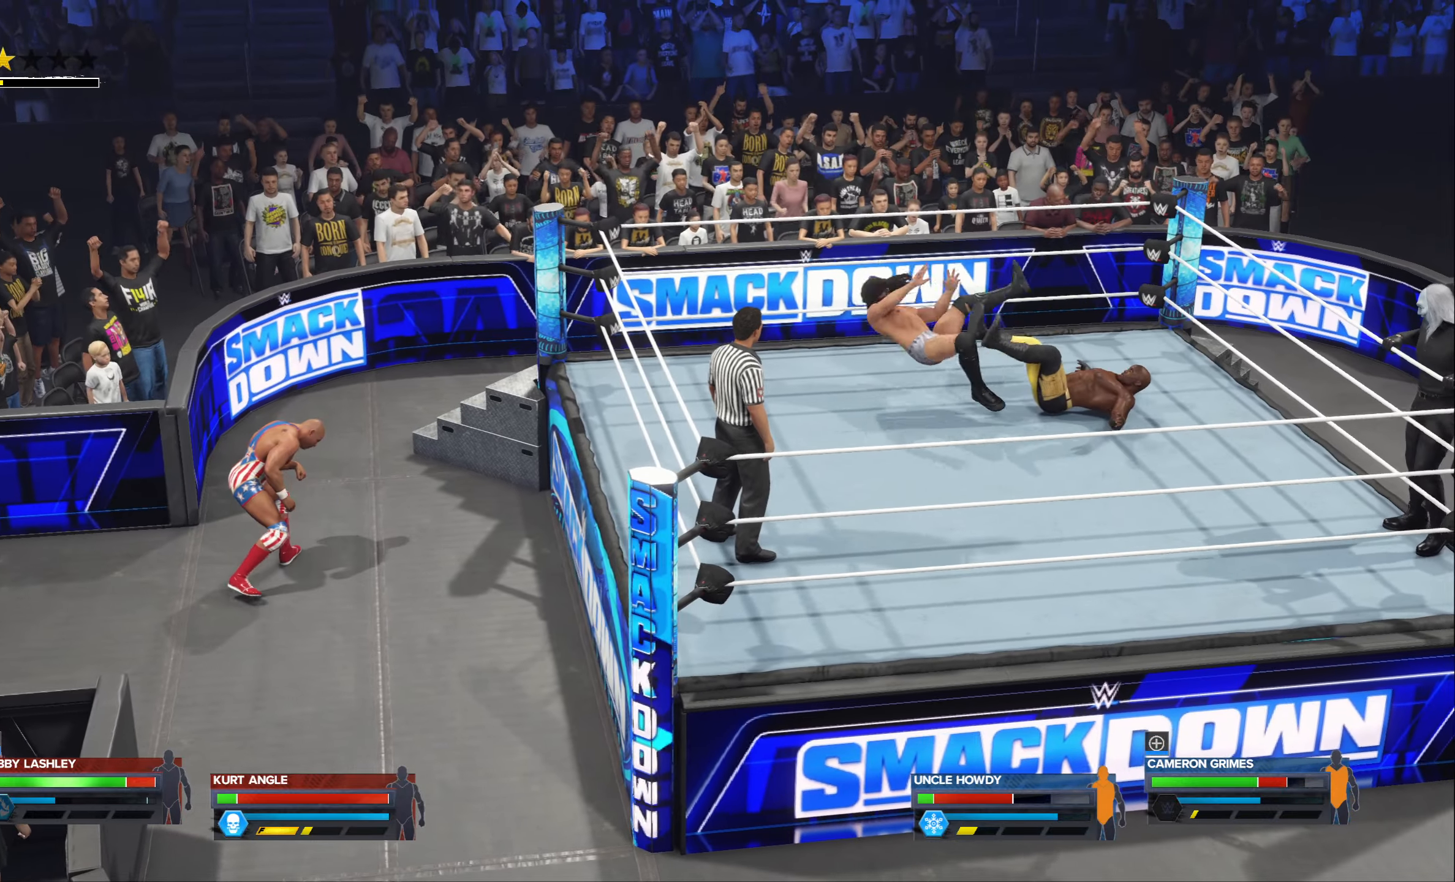
{"buttons": [], "left_stick": "right", "right_stick": "center", "events": []}
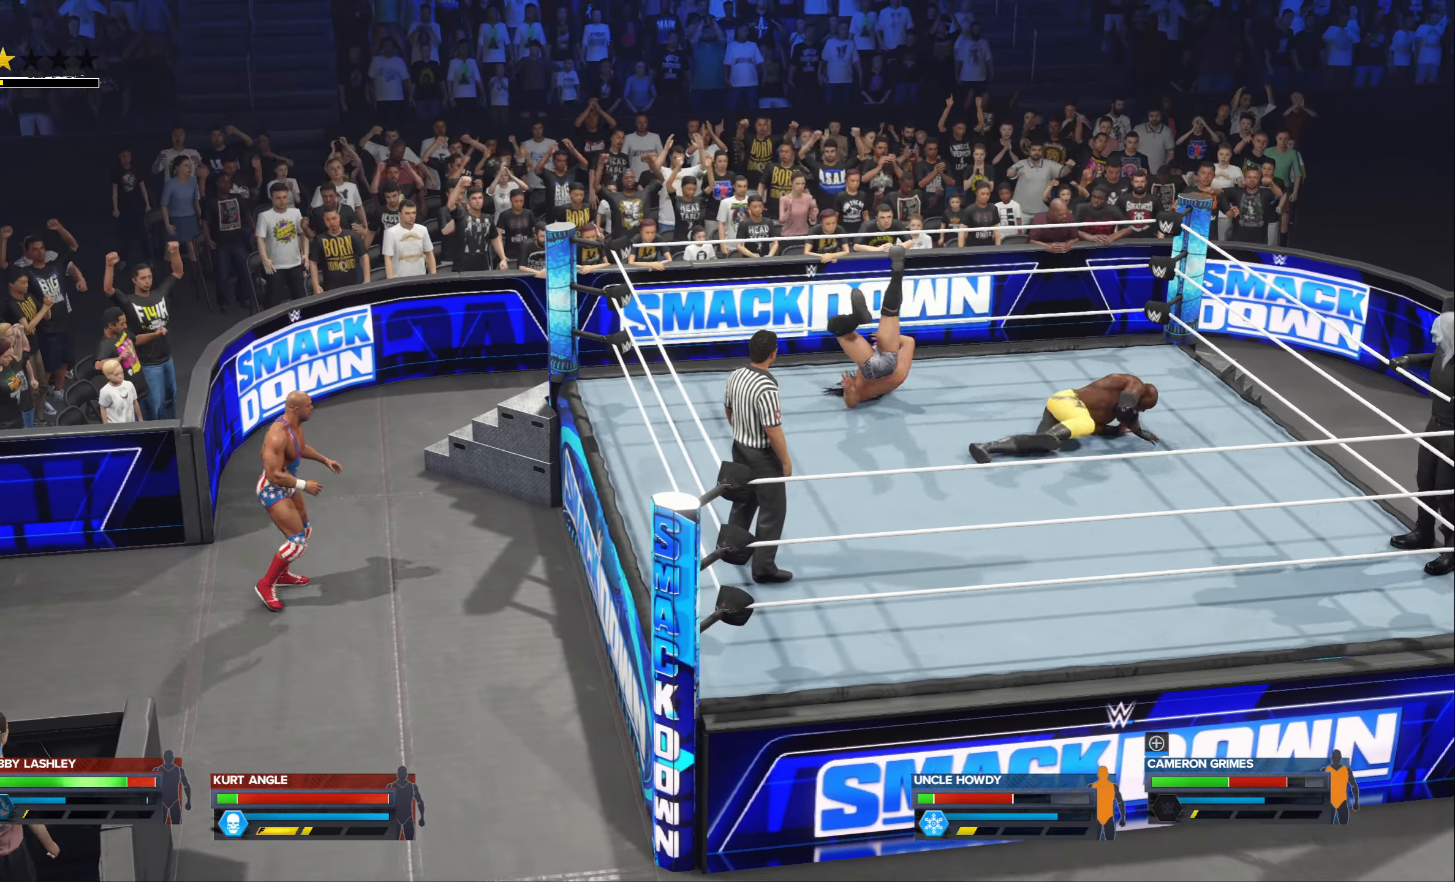
{"buttons": [], "left_stick": "right", "right_stick": "center", "events": []}
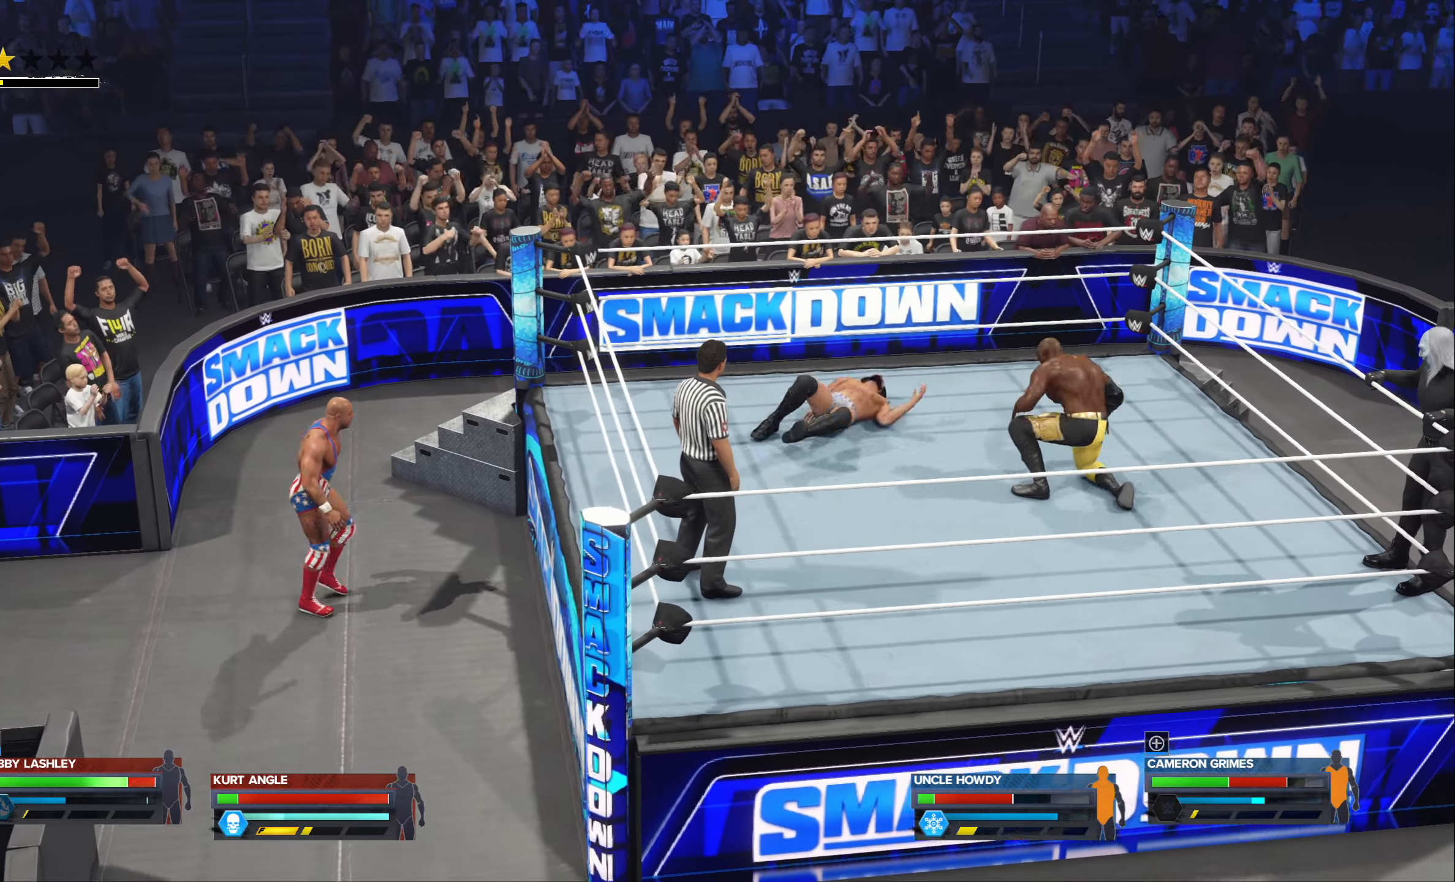
{"buttons": [], "left_stick": "up-right", "right_stick": "center", "events": [[483, "left_stick", "up-right"]]}
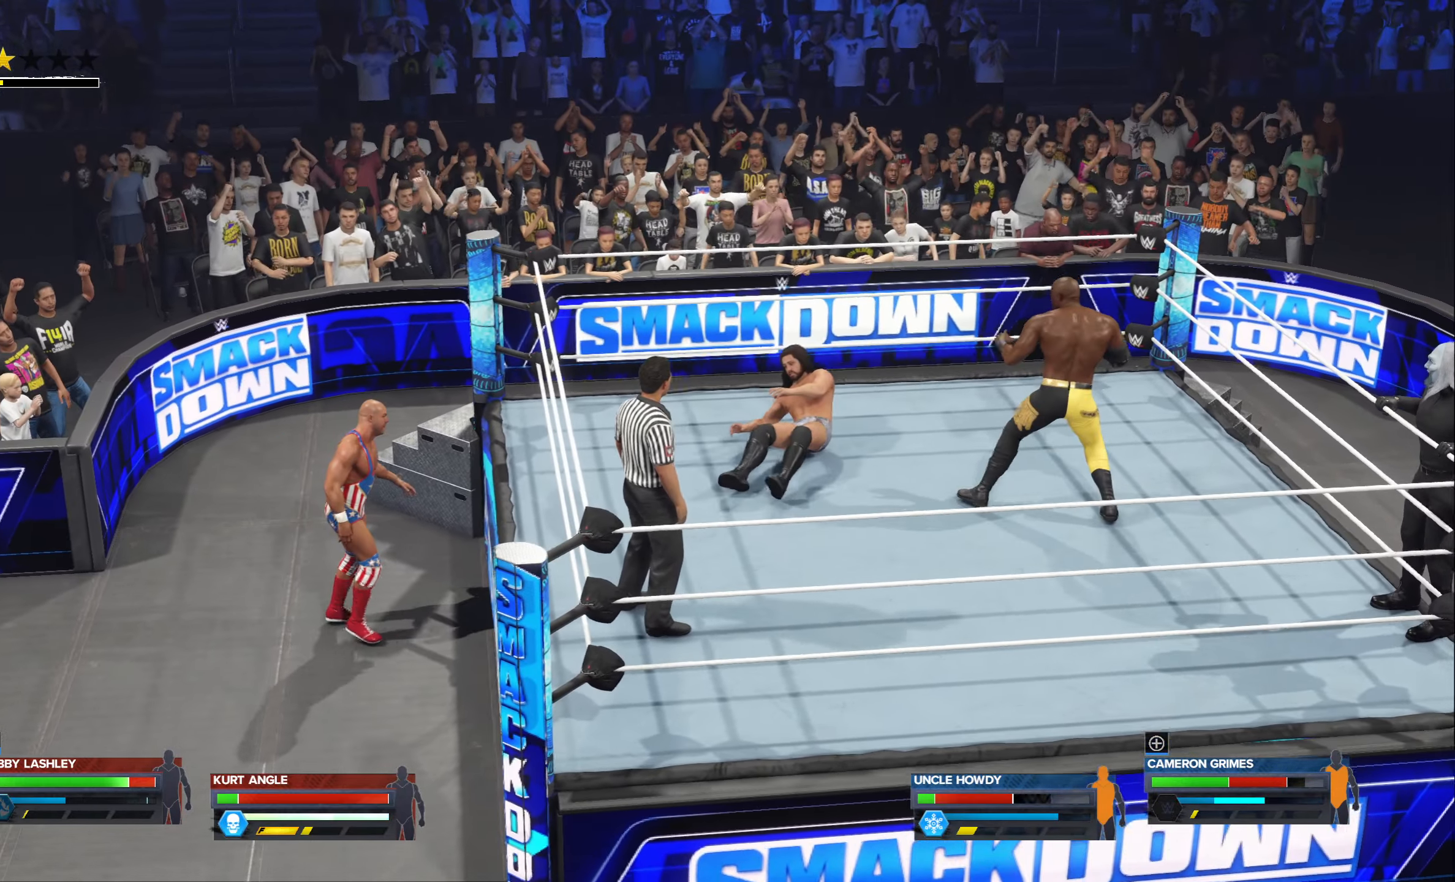
{"buttons": [], "left_stick": "up-right", "right_stick": "center", "events": []}
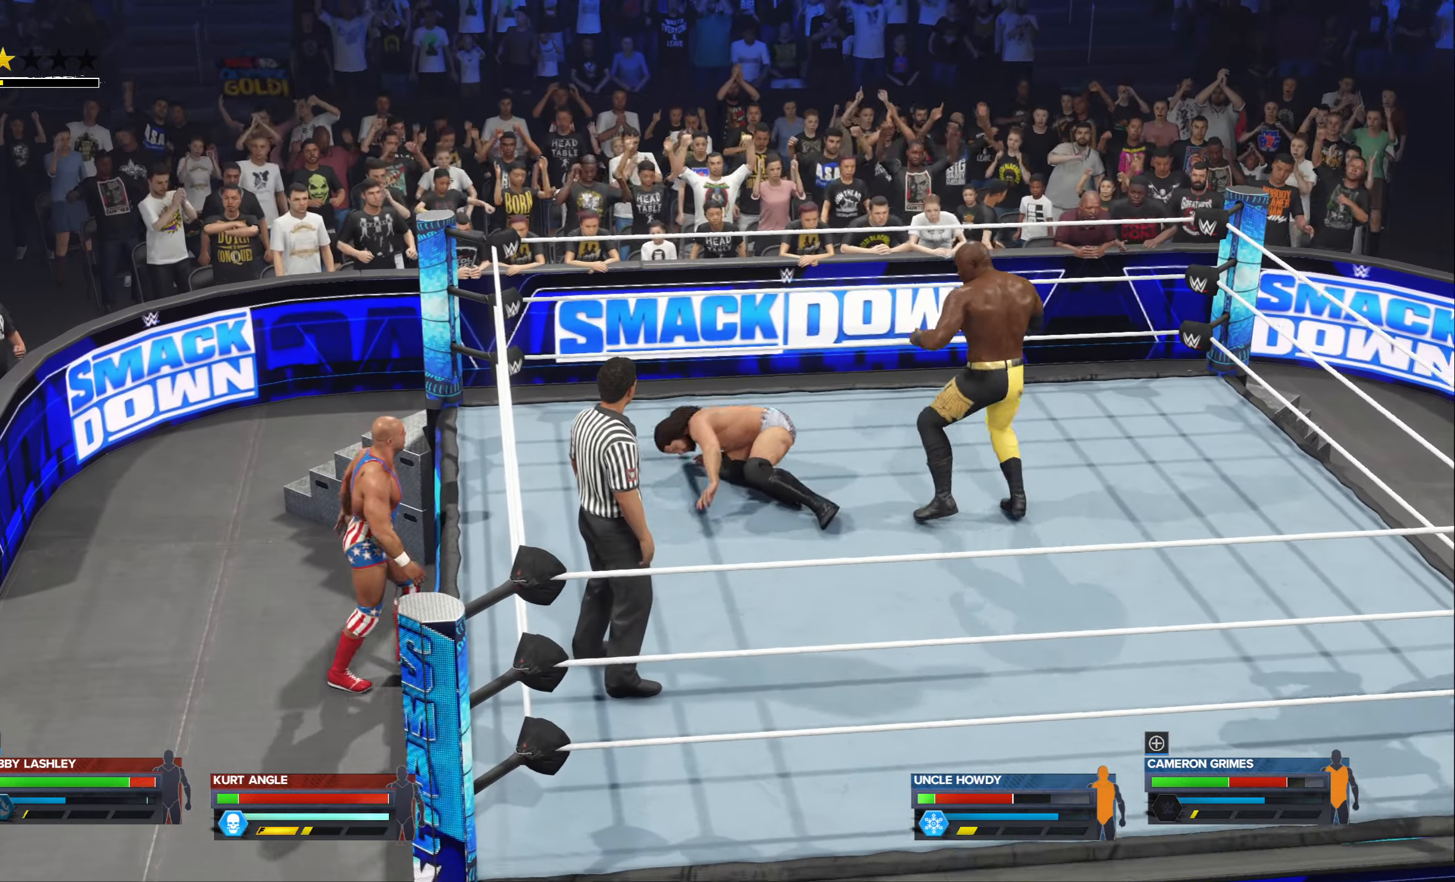
{"buttons": [], "left_stick": "center", "right_stick": "center", "events": [[100, "left_stick", "center"]]}
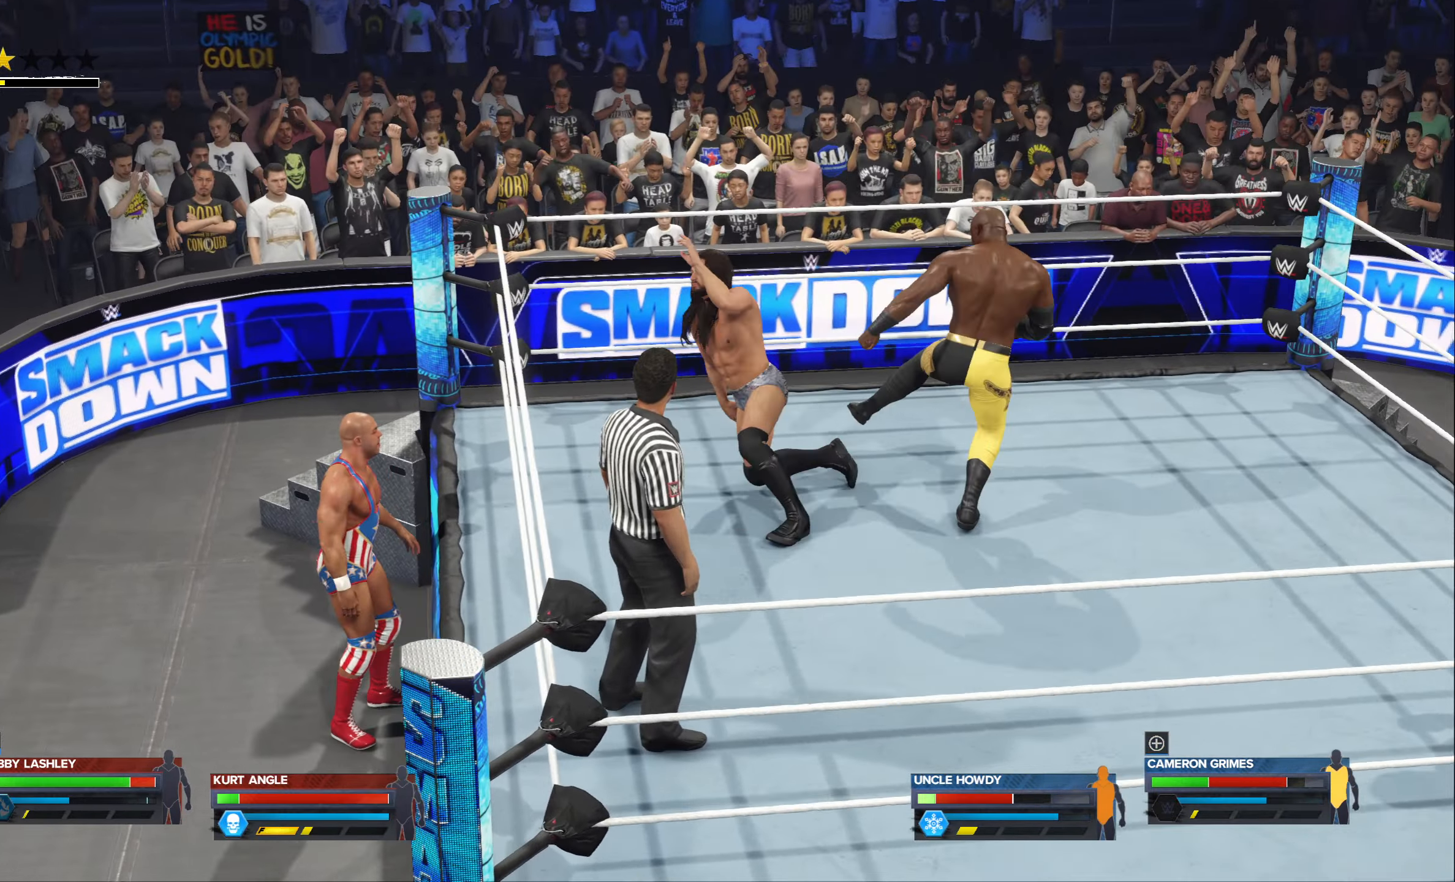
{"buttons": [], "left_stick": "right", "right_stick": "center", "events": [[234, "left_stick", "right"]]}
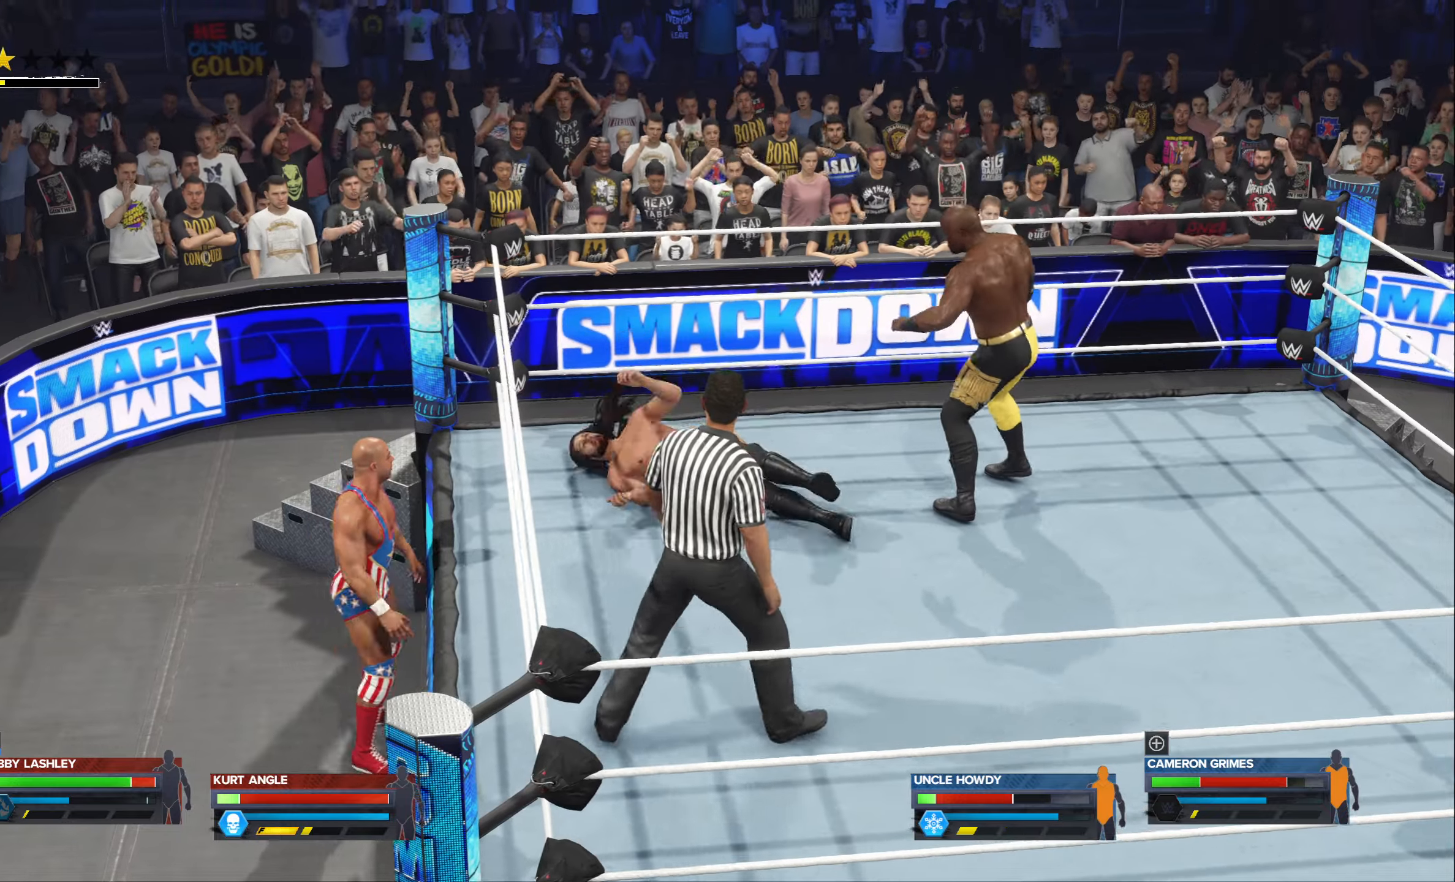
{"buttons": [], "left_stick": "right", "right_stick": "center", "events": []}
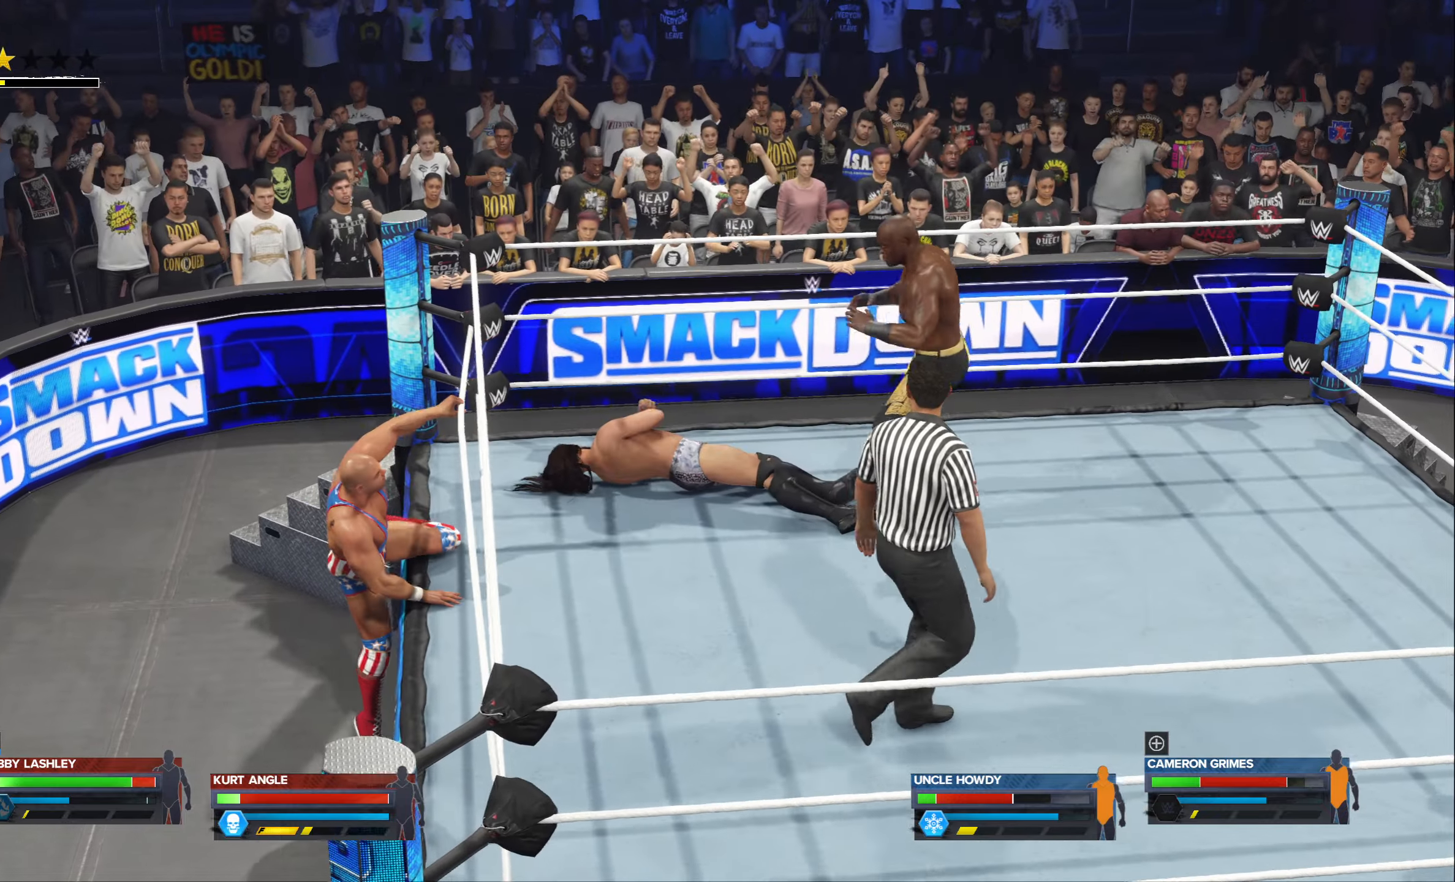
{"buttons": [], "left_stick": "center", "right_stick": "center", "events": [[200, "L1", "down"], [317, "L1", "up"], [467, "left_stick", "center"]]}
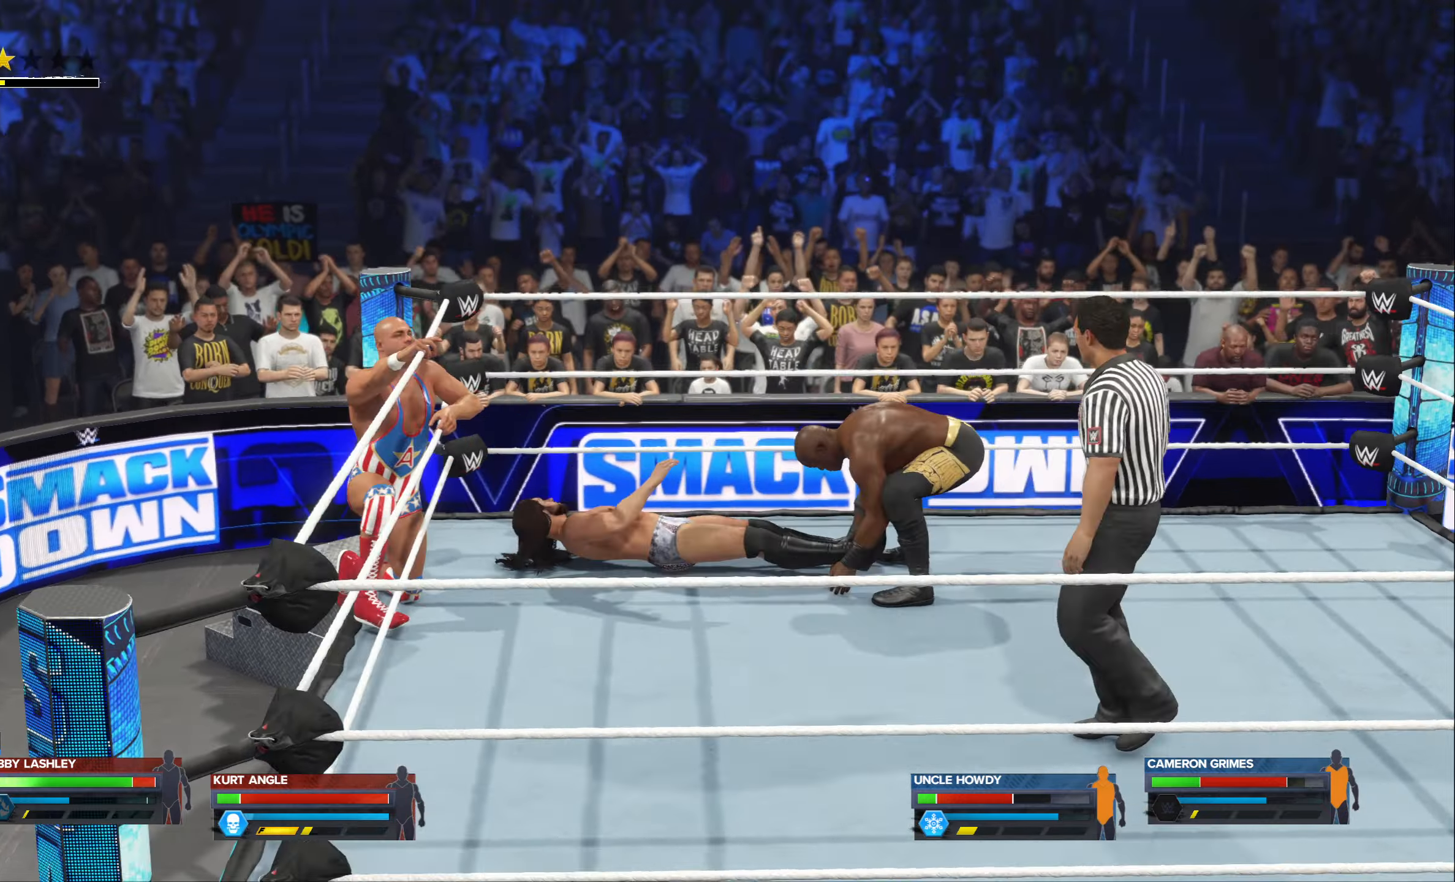
{"buttons": [], "left_stick": "center", "right_stick": "center", "events": []}
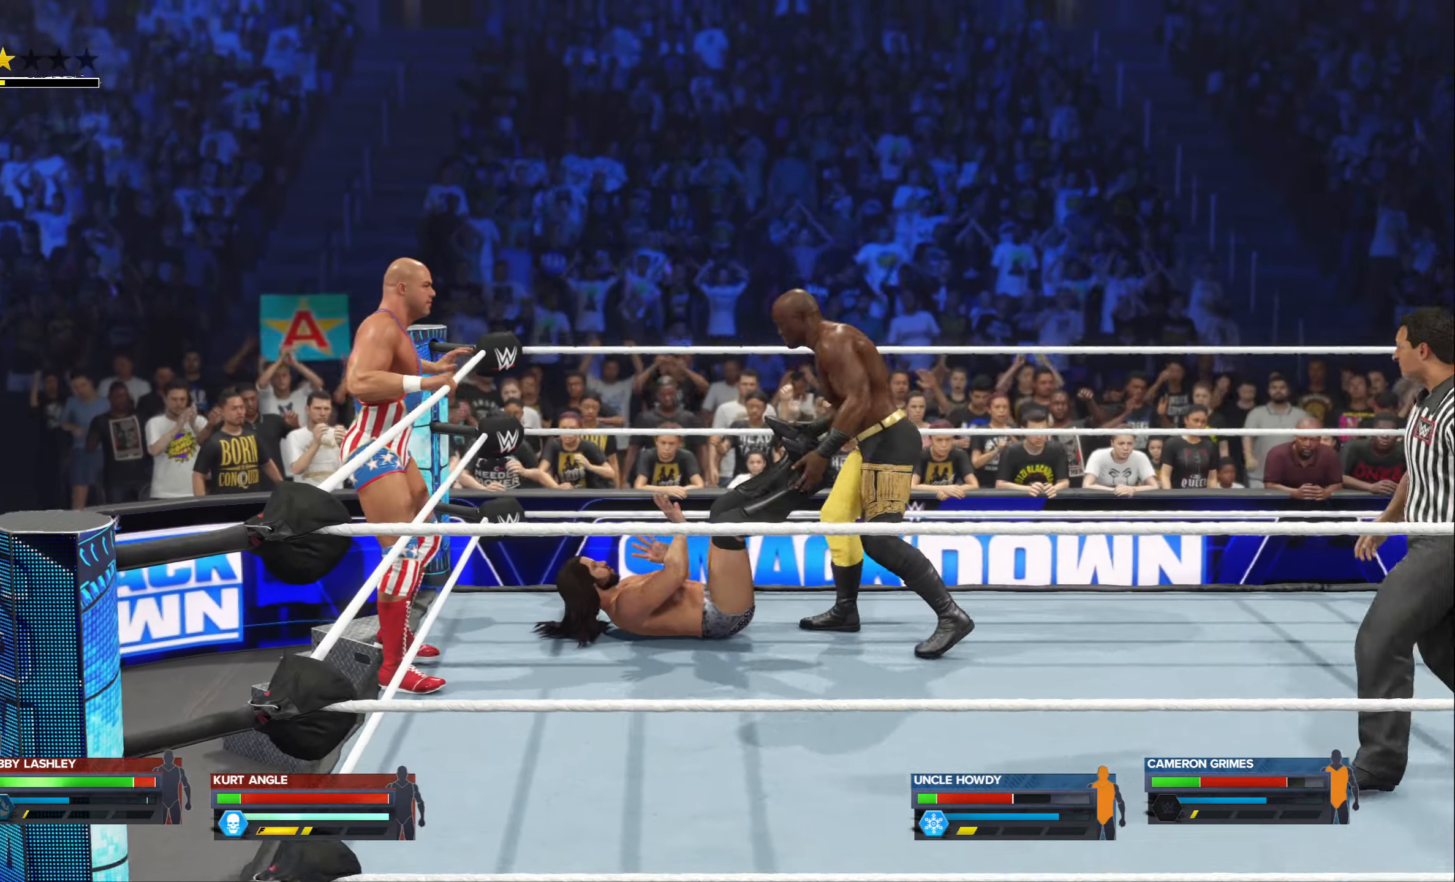
{"buttons": [], "left_stick": "up", "right_stick": "center", "events": [[217, "left_stick", "up"]]}
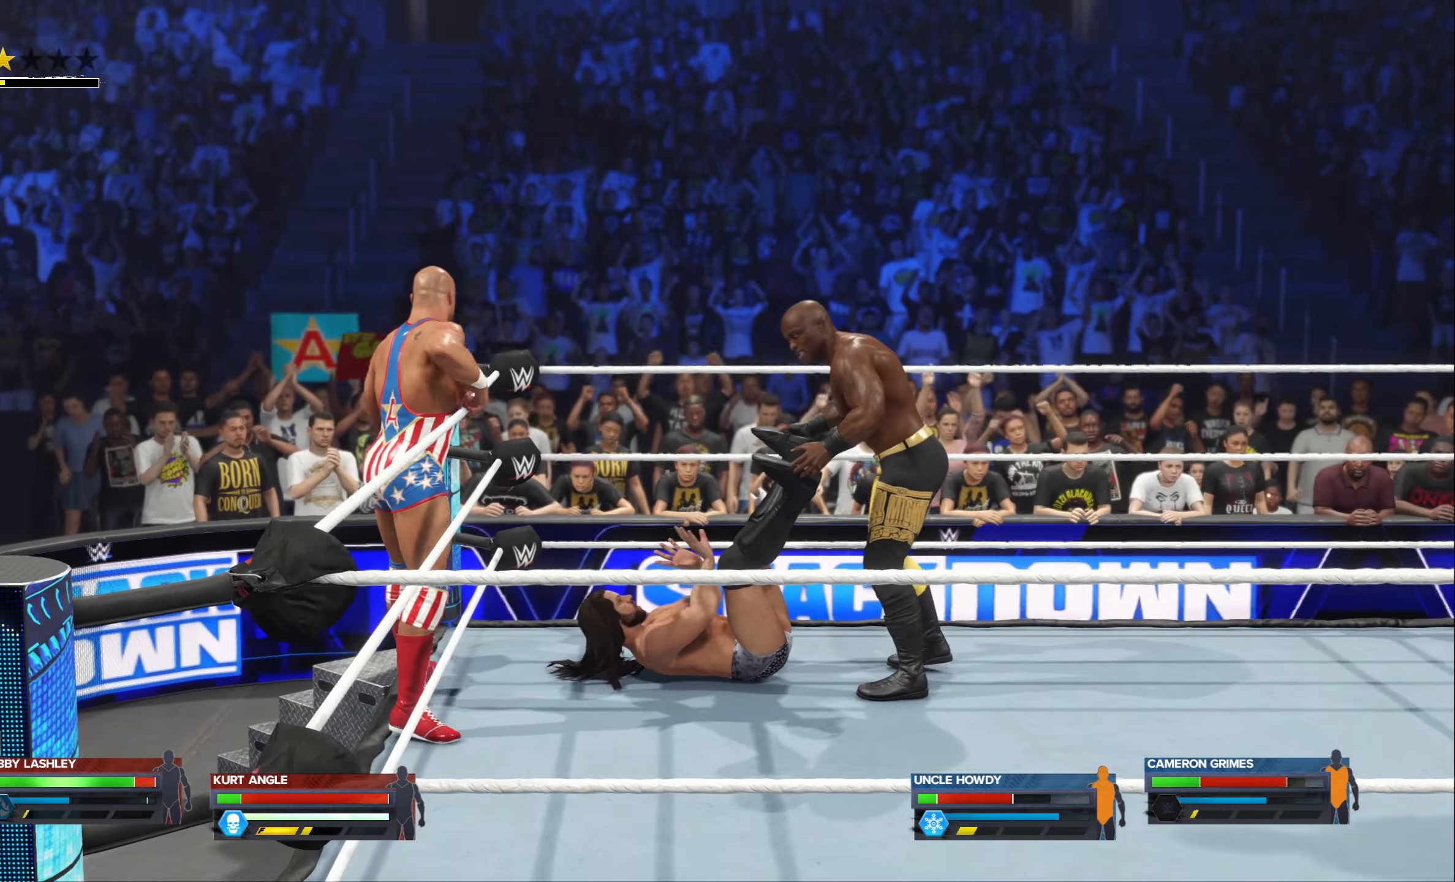
{"buttons": [], "left_stick": "up", "right_stick": "center", "events": []}
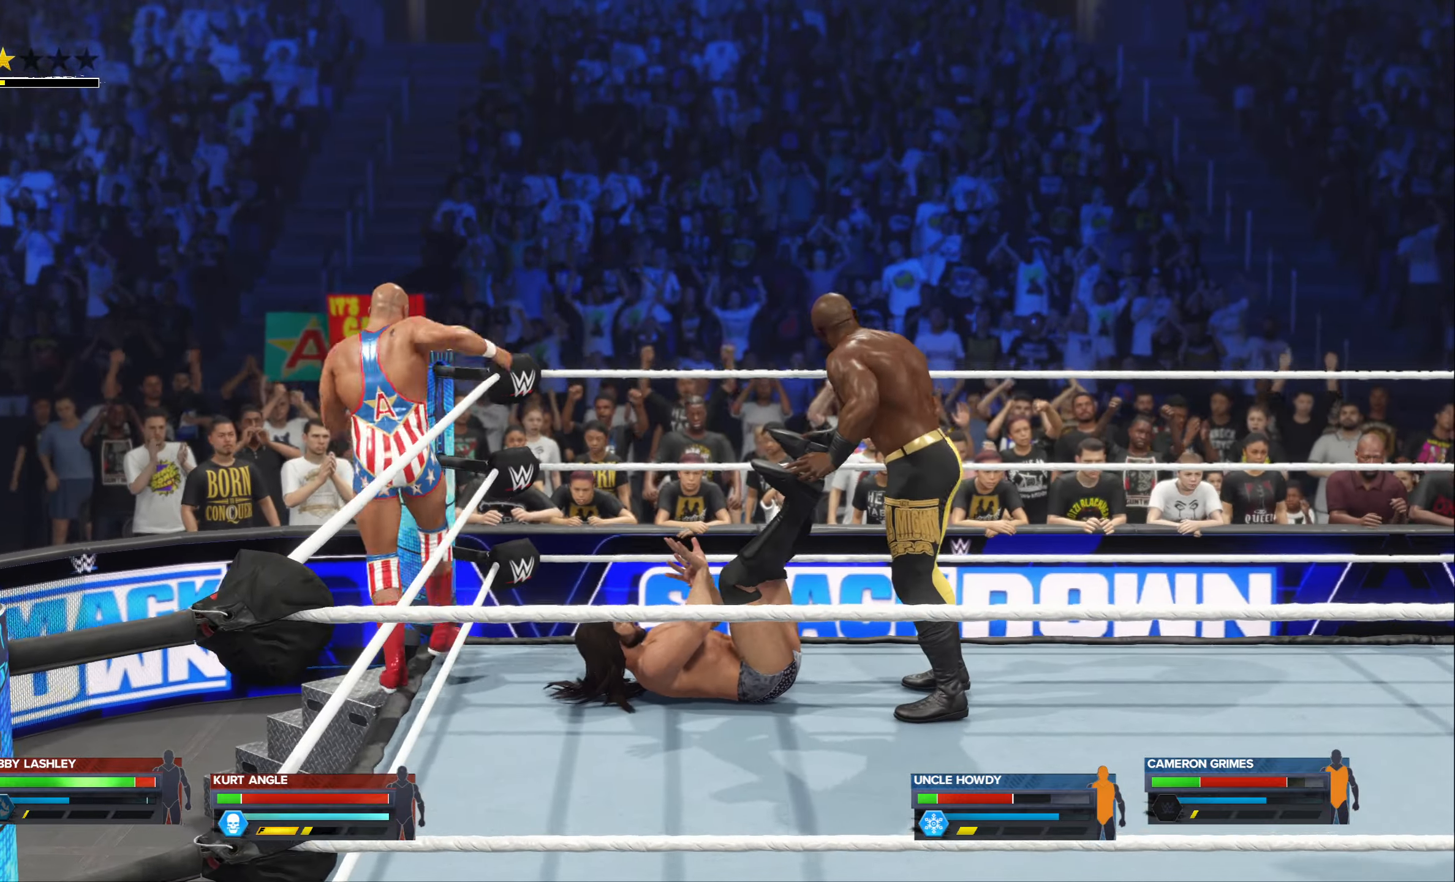
{"buttons": [], "left_stick": "center", "right_stick": "center", "events": [[250, "left_stick", "center"]]}
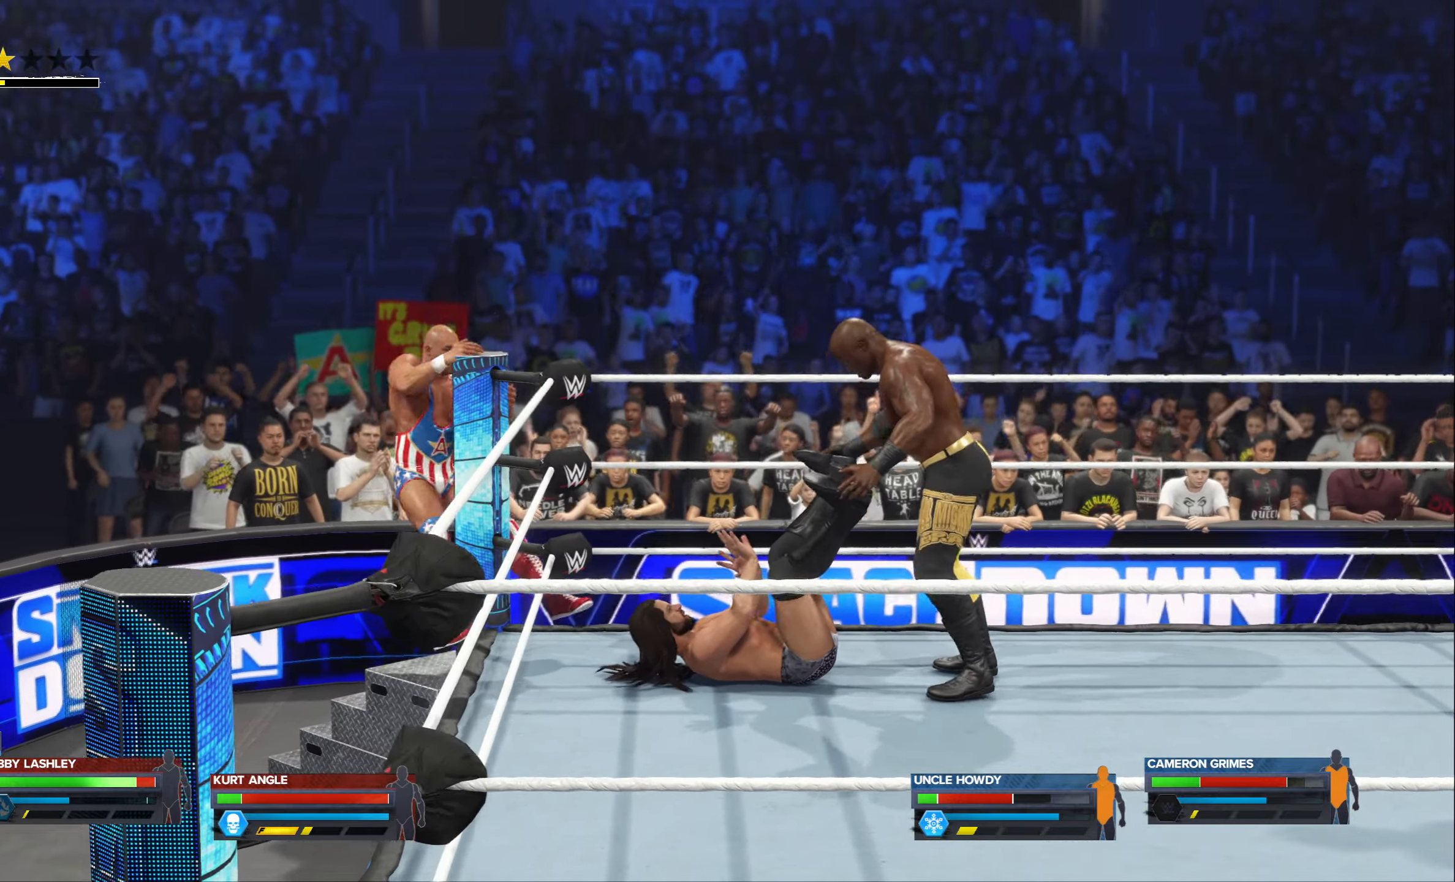
{"buttons": [], "left_stick": "center", "right_stick": "center", "events": []}
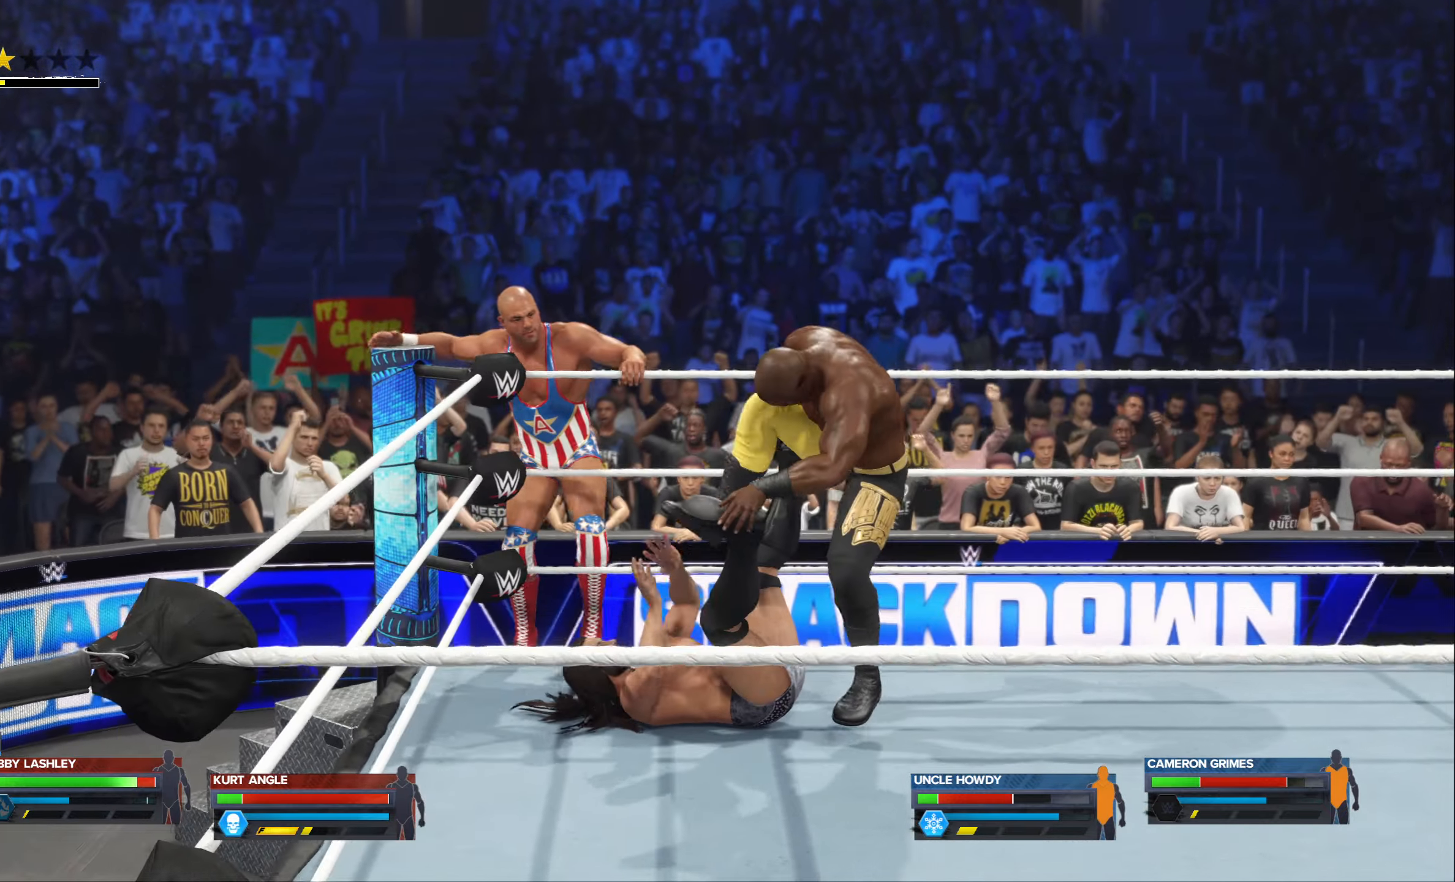
{"buttons": [], "left_stick": "center", "right_stick": "center", "events": []}
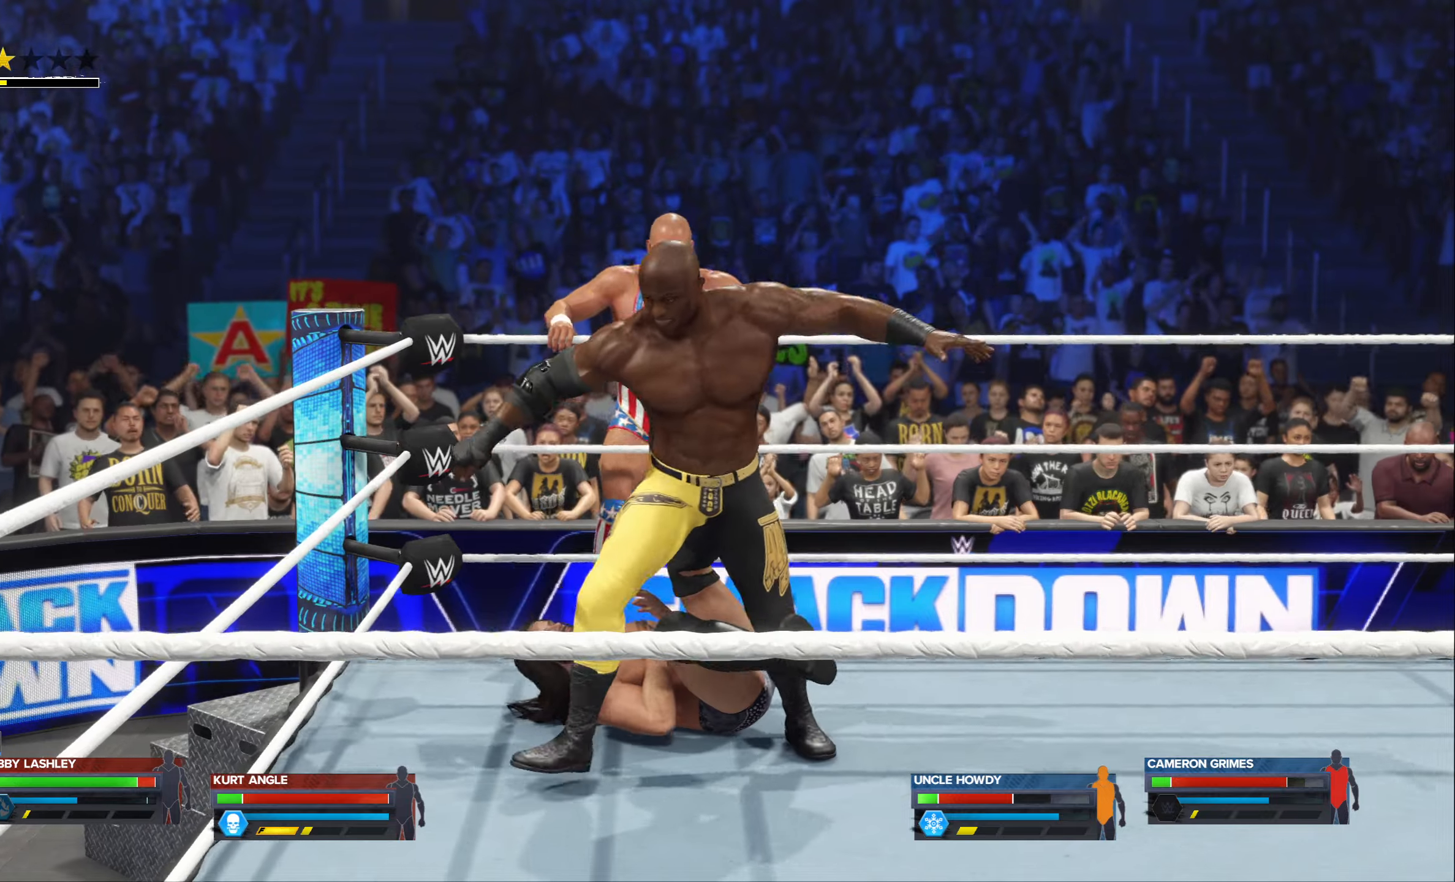
{"buttons": [], "left_stick": "center", "right_stick": "center", "events": []}
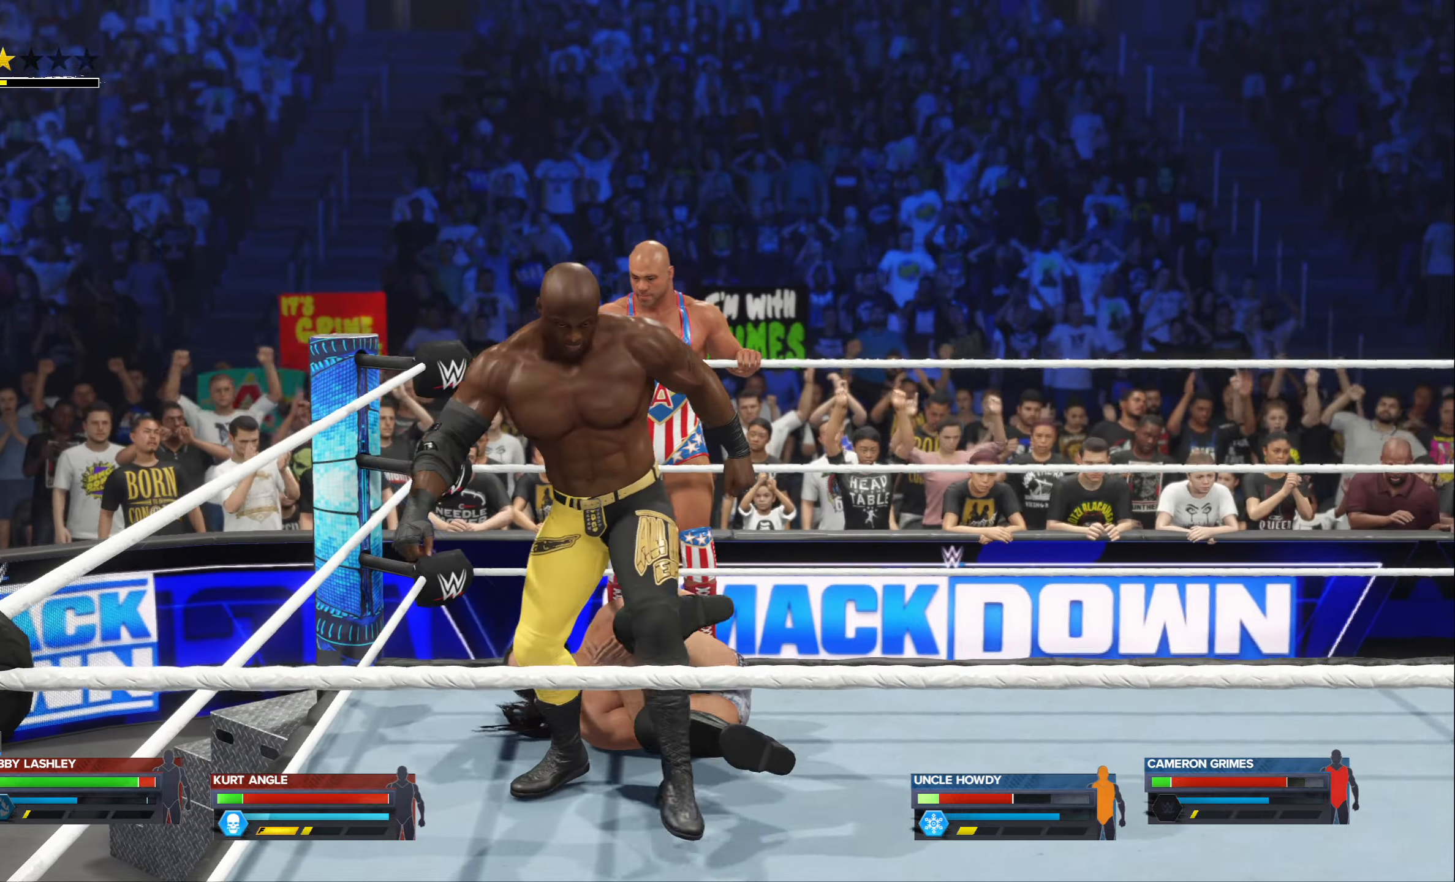
{"buttons": [], "left_stick": "center", "right_stick": "center", "events": []}
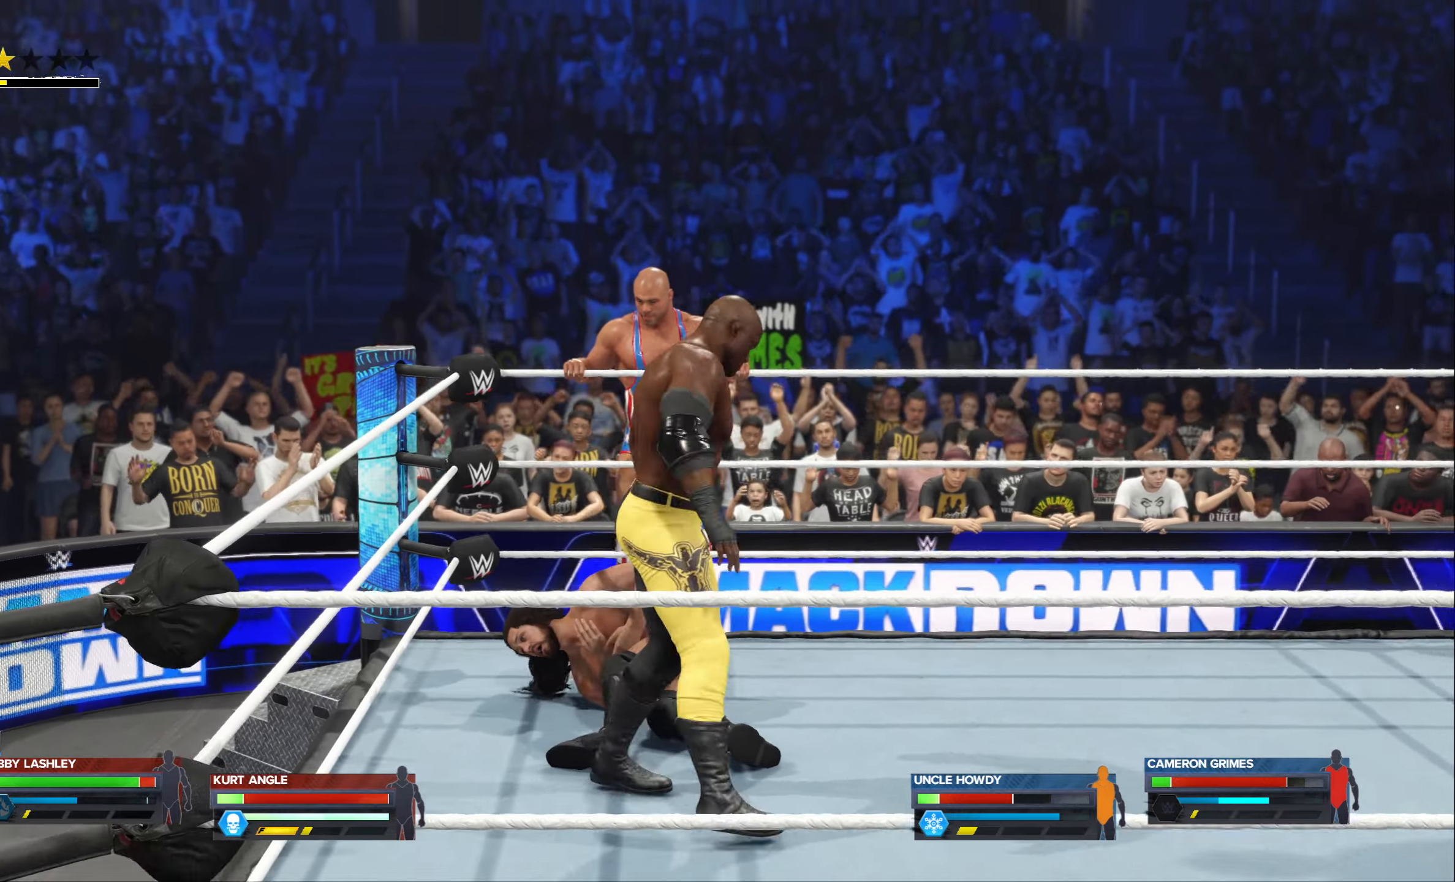
{"buttons": [], "left_stick": "center", "right_stick": "center", "events": []}
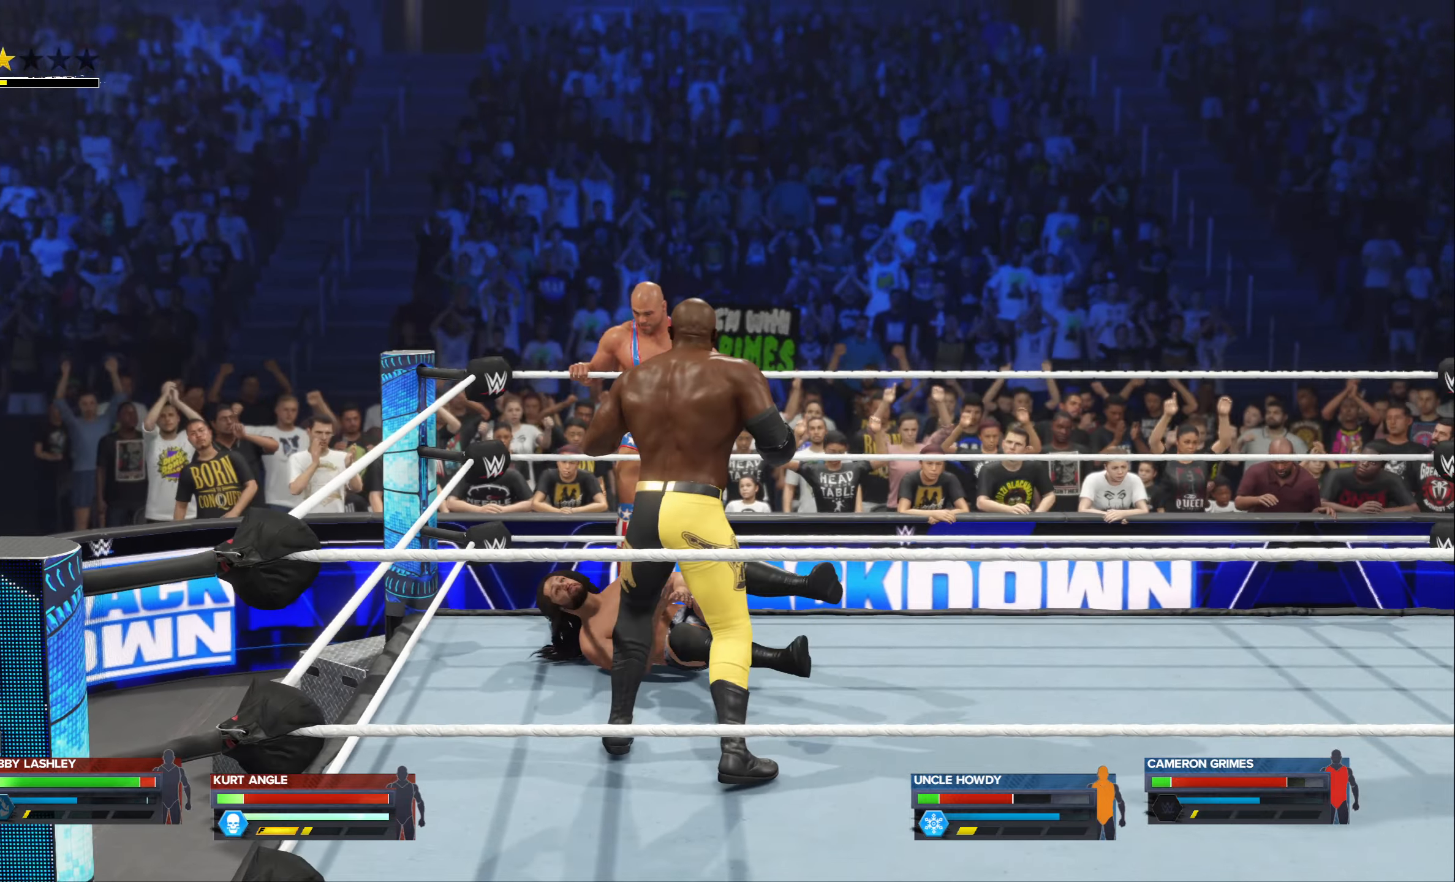
{"buttons": [], "left_stick": "center", "right_stick": "center", "events": [[250, "DPAD_RIGHT", "down"], [383, "DPAD_RIGHT", "up"]]}
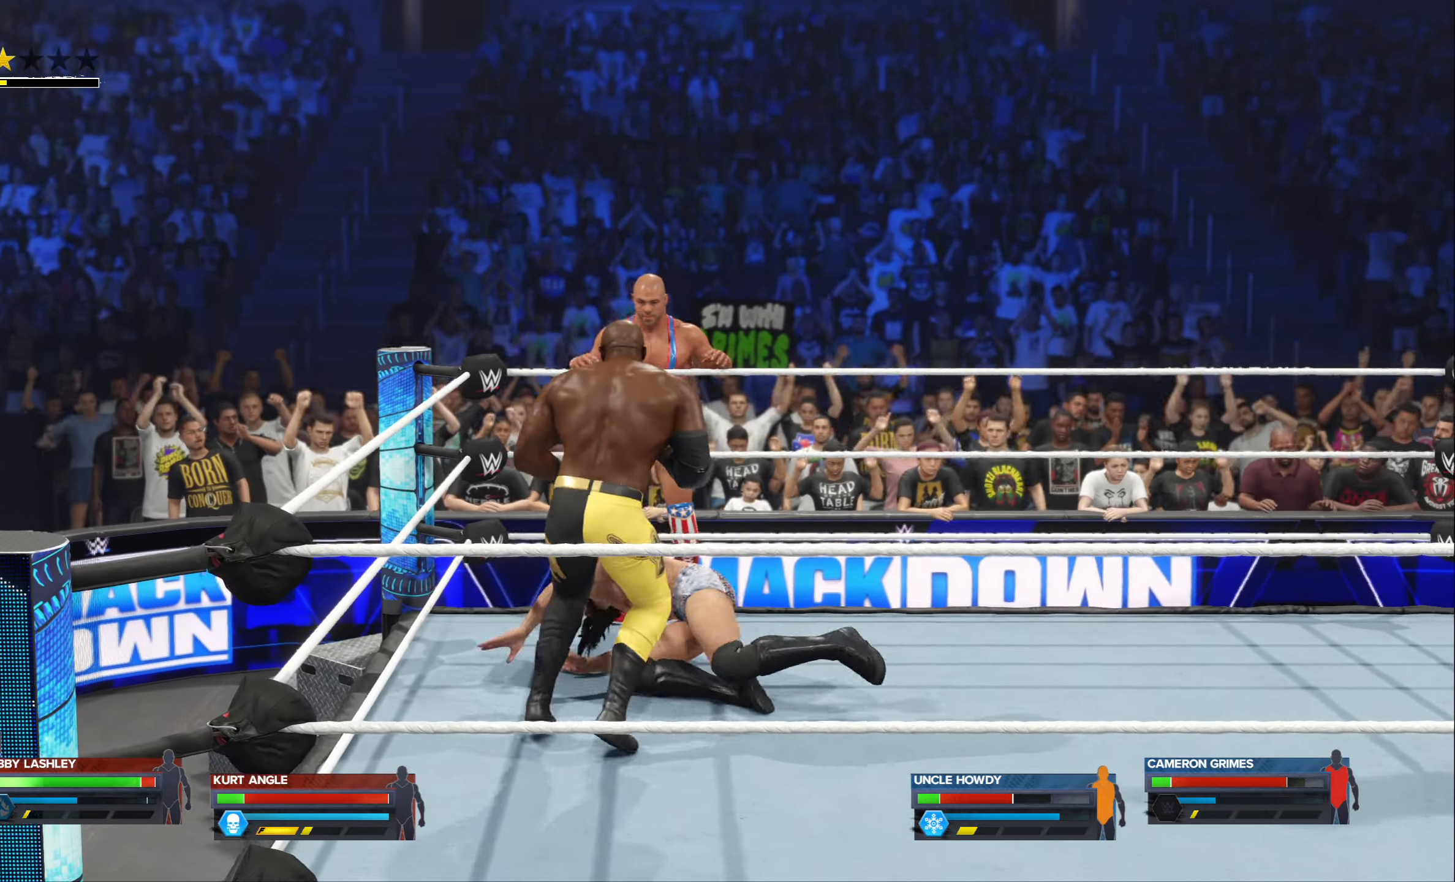
{"buttons": [], "left_stick": "center", "right_stick": "center", "events": []}
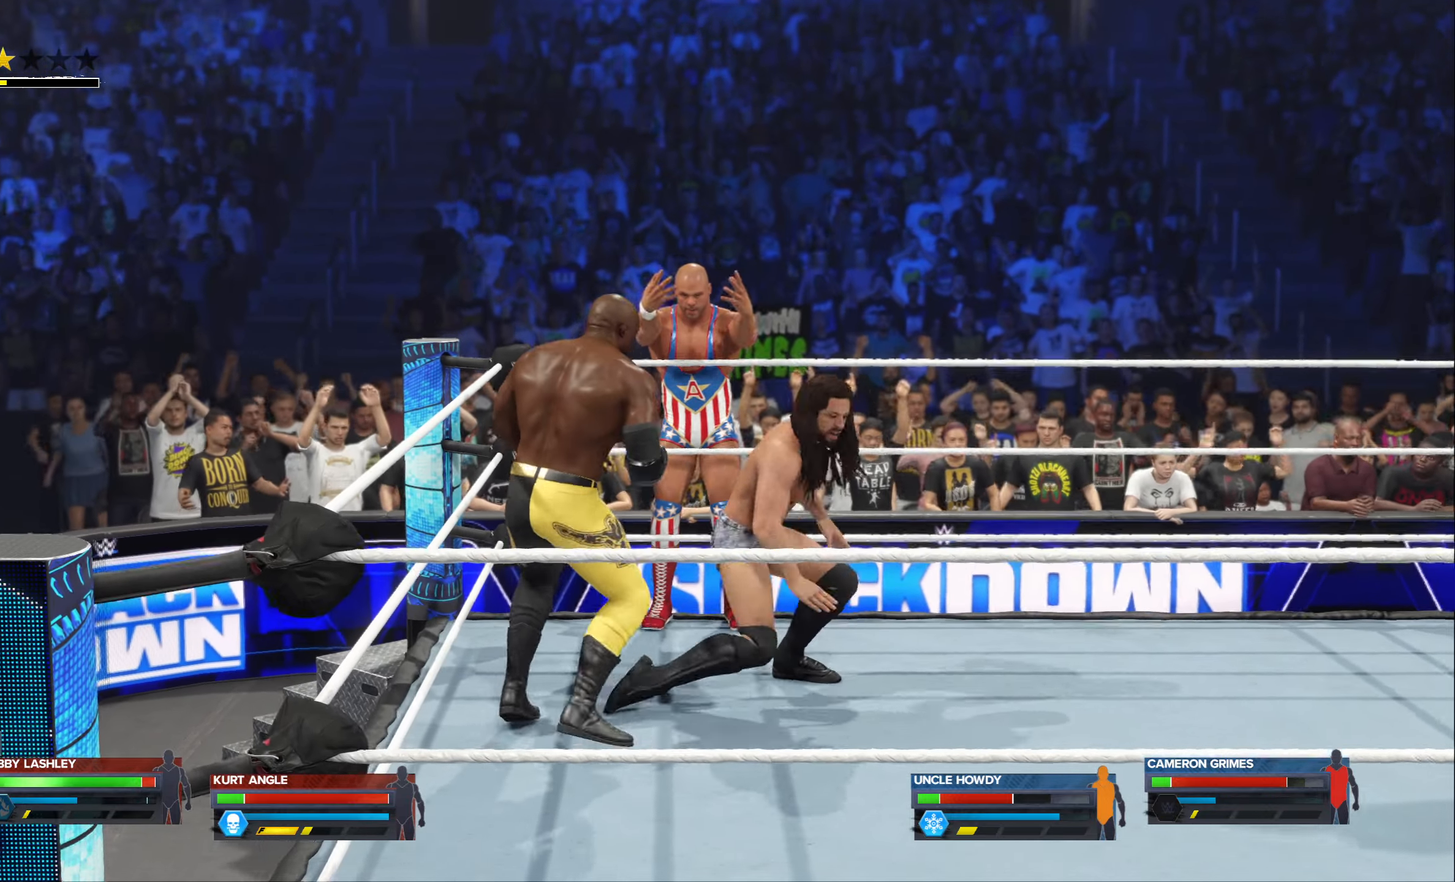
{"buttons": [], "left_stick": "center", "right_stick": "center", "events": []}
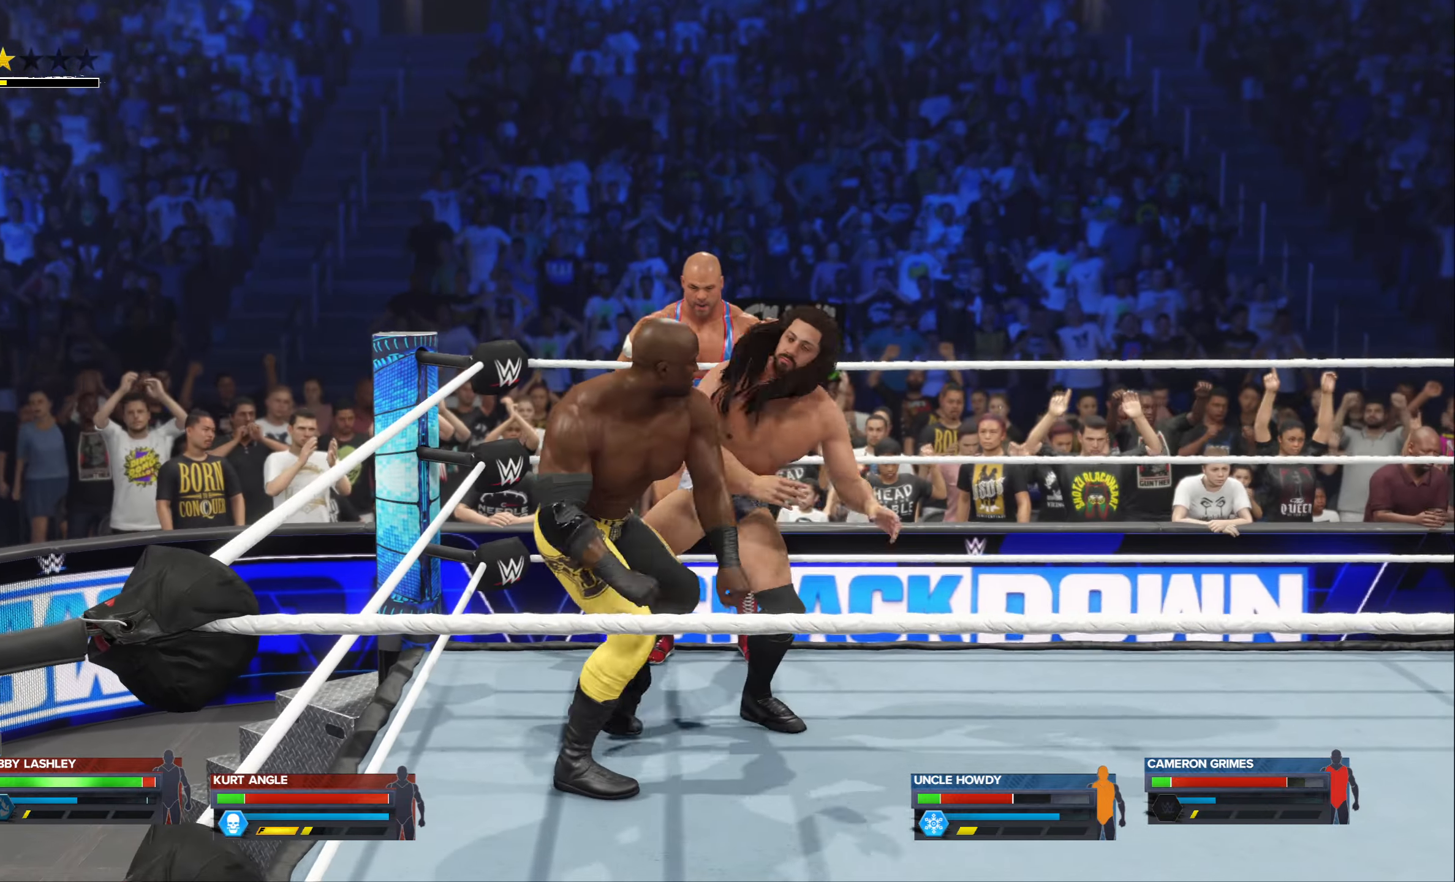
{"buttons": [], "left_stick": "center", "right_stick": "center", "events": []}